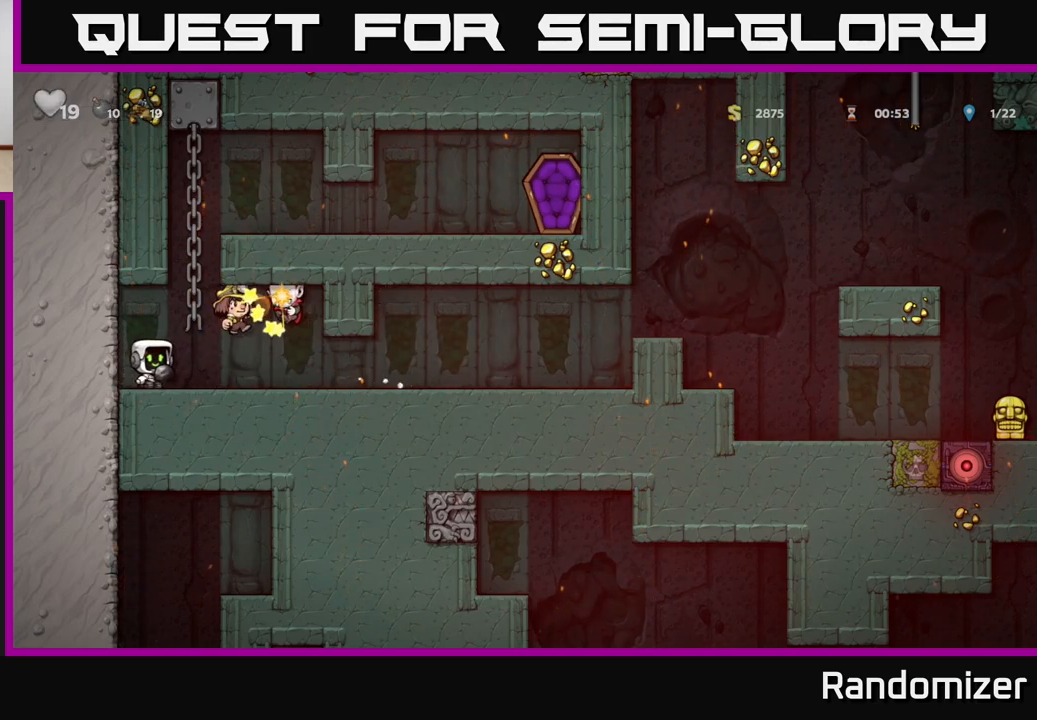
Gameplay with a controller (Xbox layout); each line is a JSON object with the inputs held at the frame after it. "events" lists button and stick changes between this image and that frame as [ms after this image, input, new state], when the widget could be followed in between.
{"buttons": [], "left_stick": "center", "right_stick": "center", "events": []}
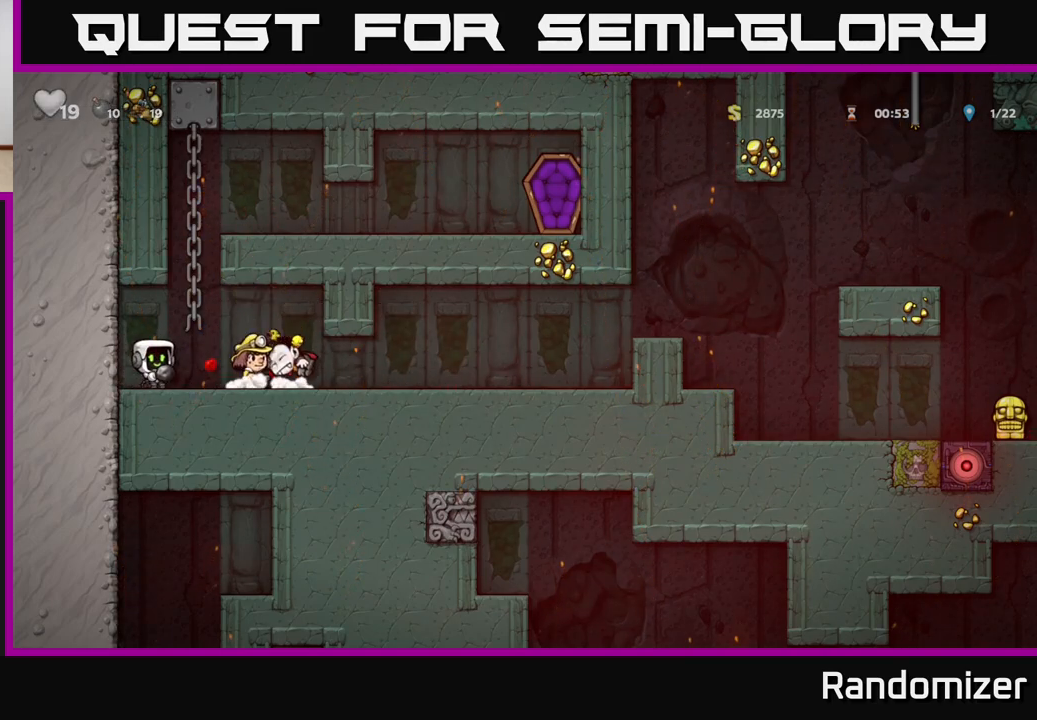
{"buttons": [], "left_stick": "center", "right_stick": "center", "events": [[67, "left_stick", "right"], [383, "left_stick", "center"]]}
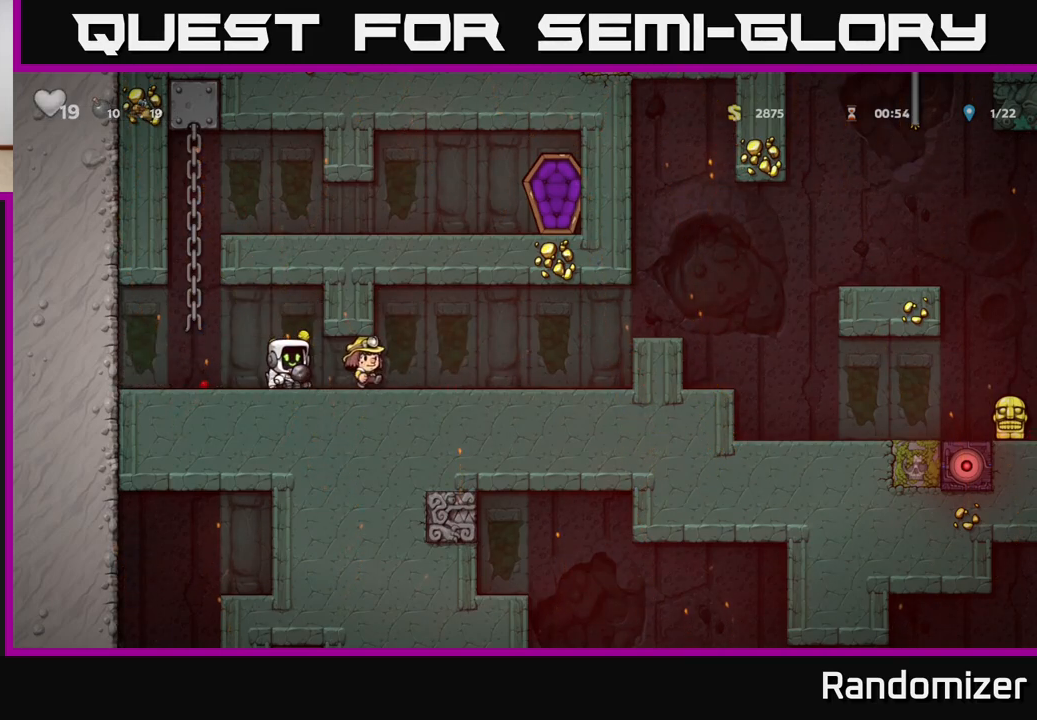
{"buttons": [], "left_stick": "center", "right_stick": "center", "events": [[233, "left_stick", "right"], [350, "left_stick", "left"], [417, "X", "down"], [433, "X", "up"], [433, "left_stick", "center"]]}
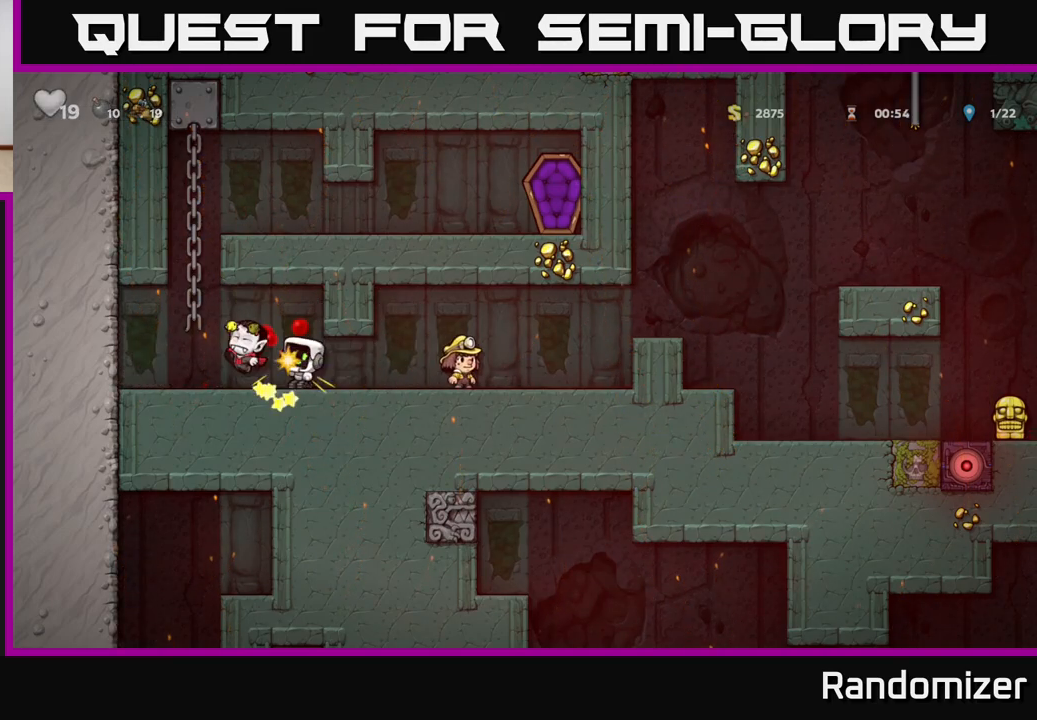
{"buttons": [], "left_stick": "left", "right_stick": "center", "events": [[133, "left_stick", "right"], [250, "left_stick", "center"], [417, "left_stick", "left"]]}
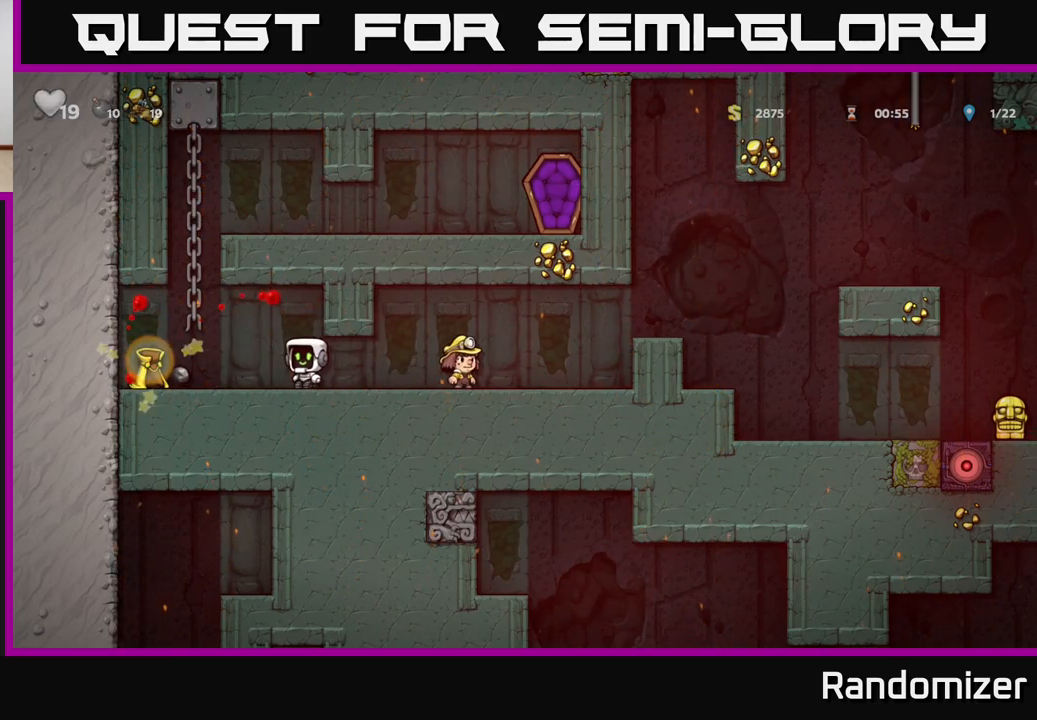
{"buttons": [], "left_stick": "left", "right_stick": "center", "events": [[167, "left_stick", "center"], [350, "left_stick", "left"]]}
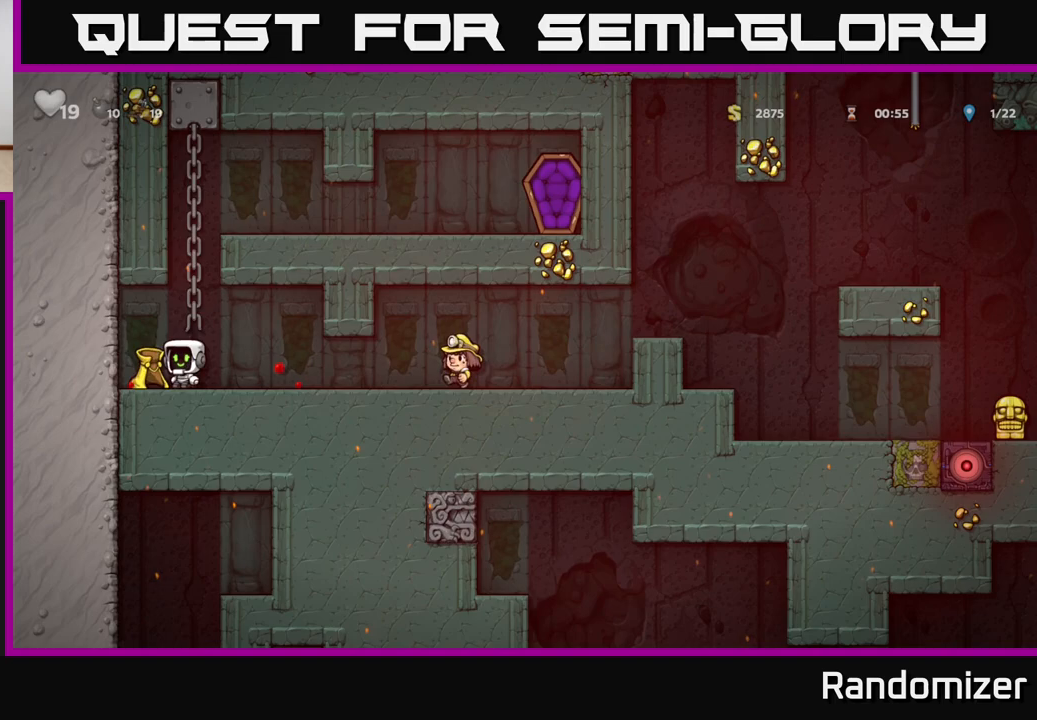
{"buttons": [], "left_stick": "right", "right_stick": "center", "events": [[67, "left_stick", "down-left"], [117, "X", "down"], [133, "X", "up"], [200, "left_stick", "center"], [333, "left_stick", "right"]]}
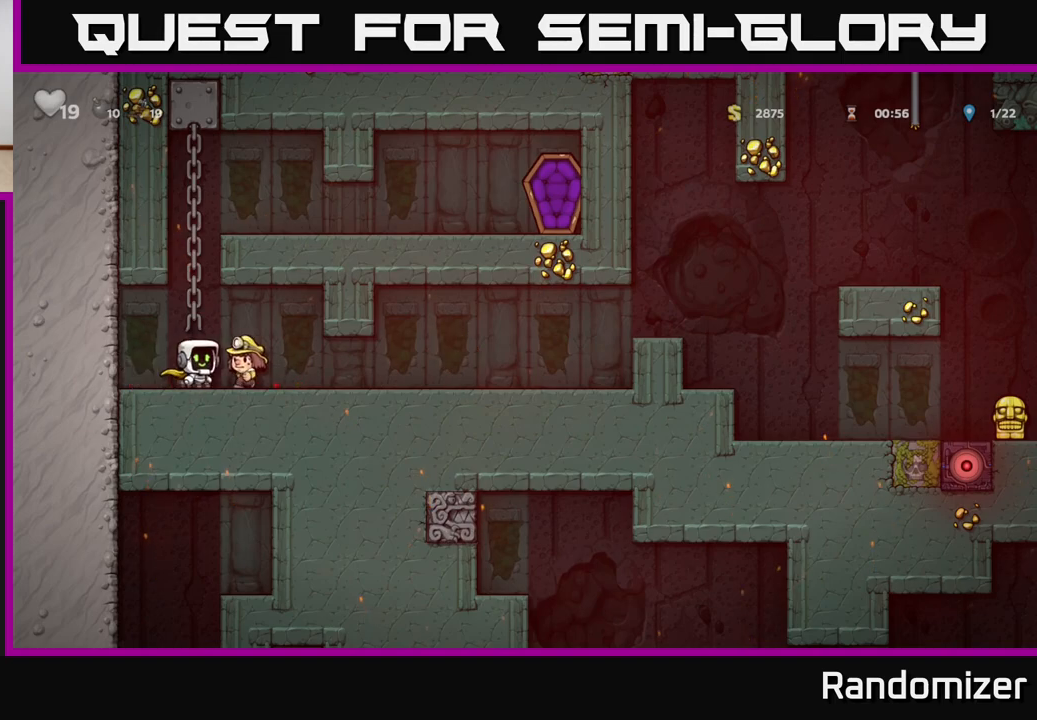
{"buttons": [], "left_stick": "right", "right_stick": "center", "events": []}
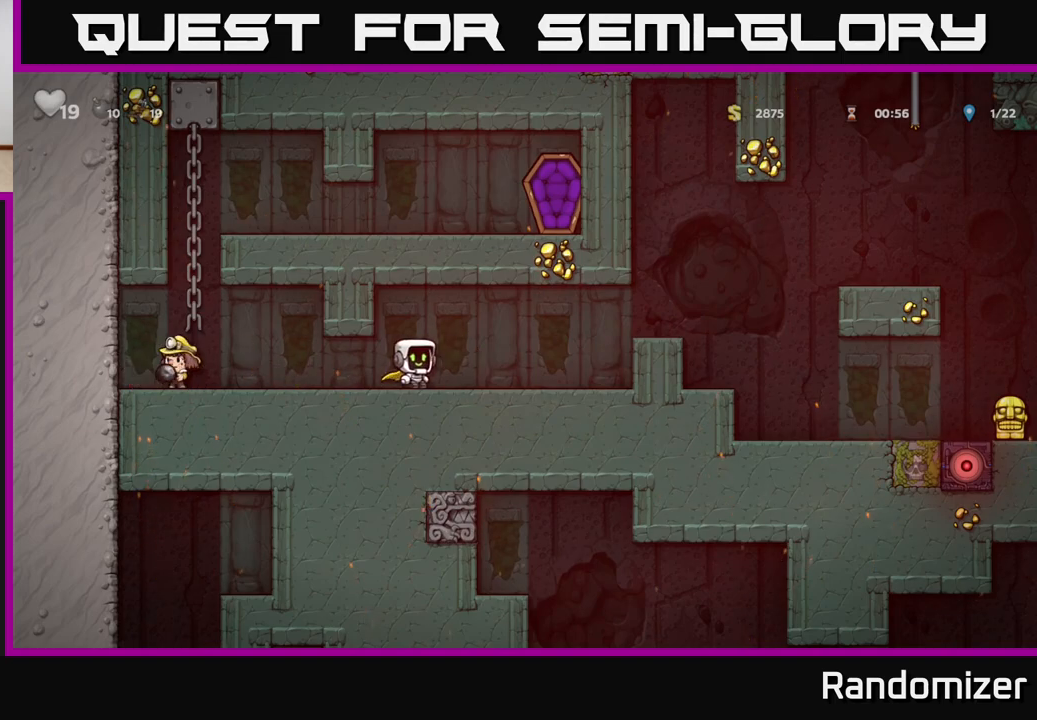
{"buttons": [], "left_stick": "right", "right_stick": "center", "events": [[233, "A", "down"], [400, "A", "up"]]}
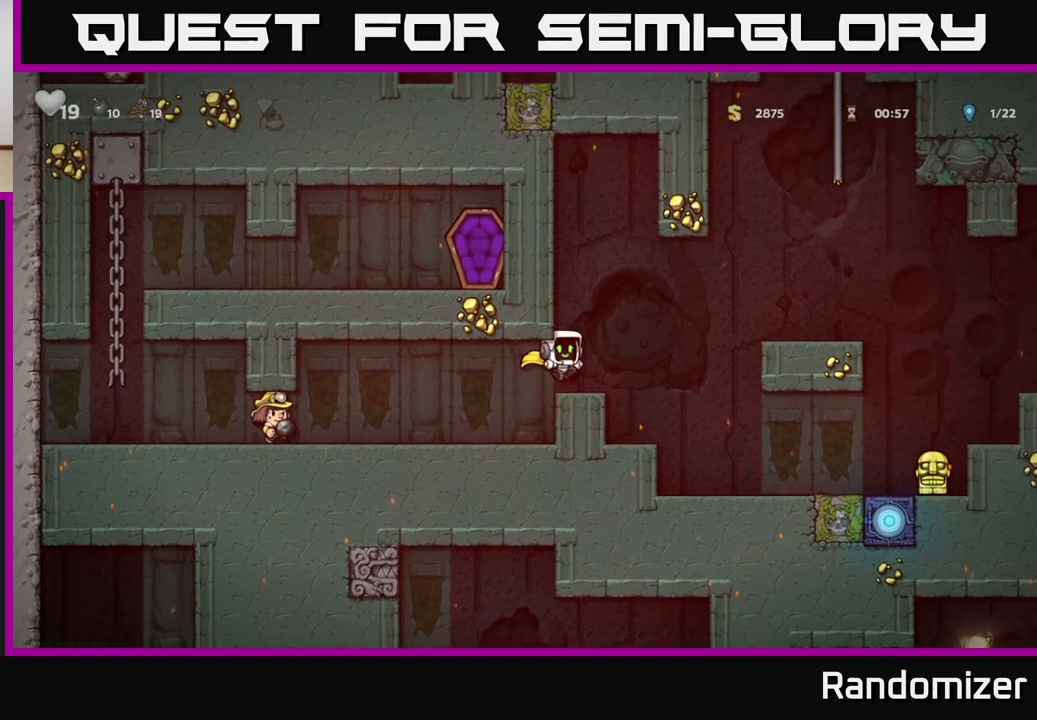
{"buttons": [], "left_stick": "center", "right_stick": "center", "events": [[183, "left_stick", "up-right"], [317, "left_stick", "center"]]}
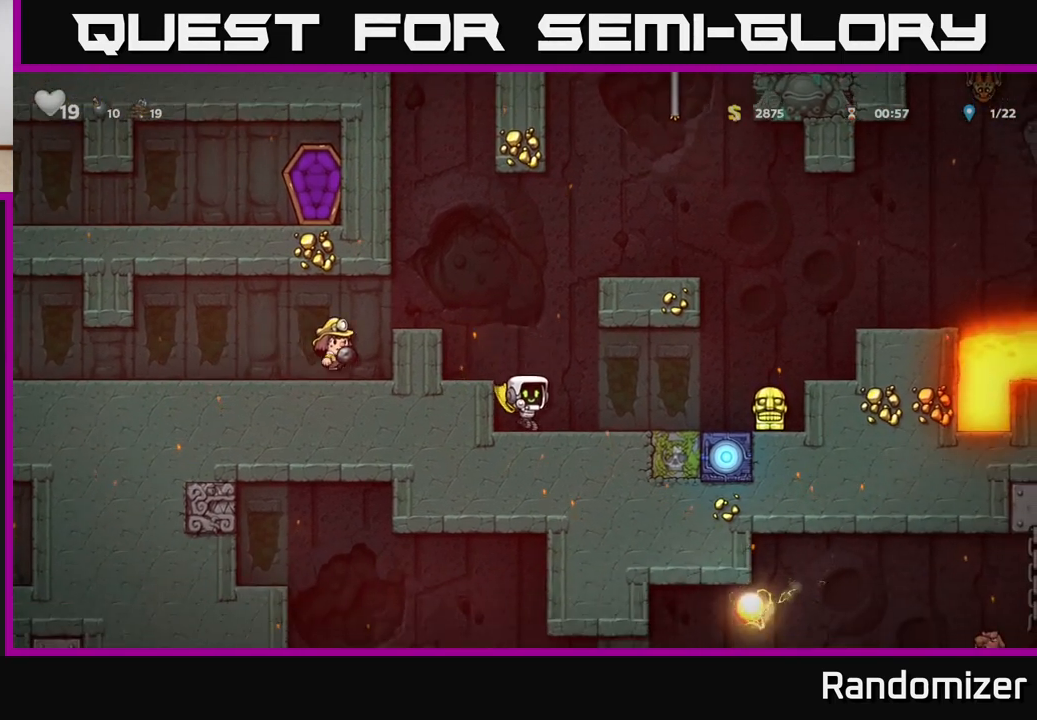
{"buttons": [], "left_stick": "right", "right_stick": "center", "events": [[83, "left_stick", "right"]]}
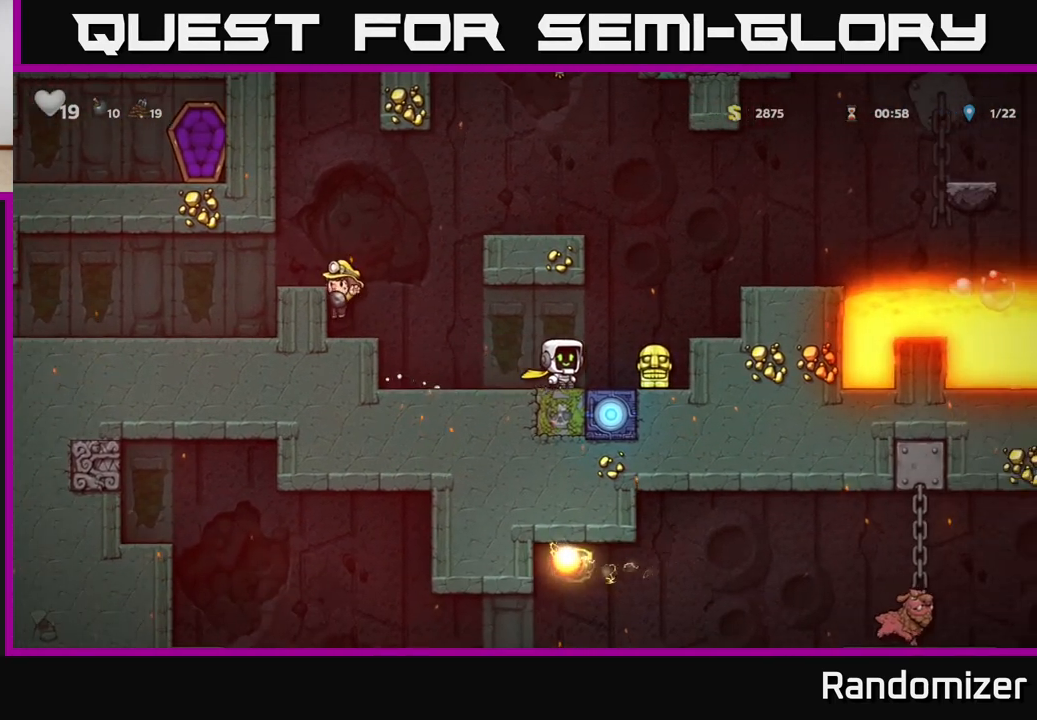
{"buttons": ["A"], "left_stick": "right", "right_stick": "center", "events": [[150, "left_stick", "down"], [183, "X", "down"], [267, "X", "up"], [300, "left_stick", "right"], [367, "A", "down"]]}
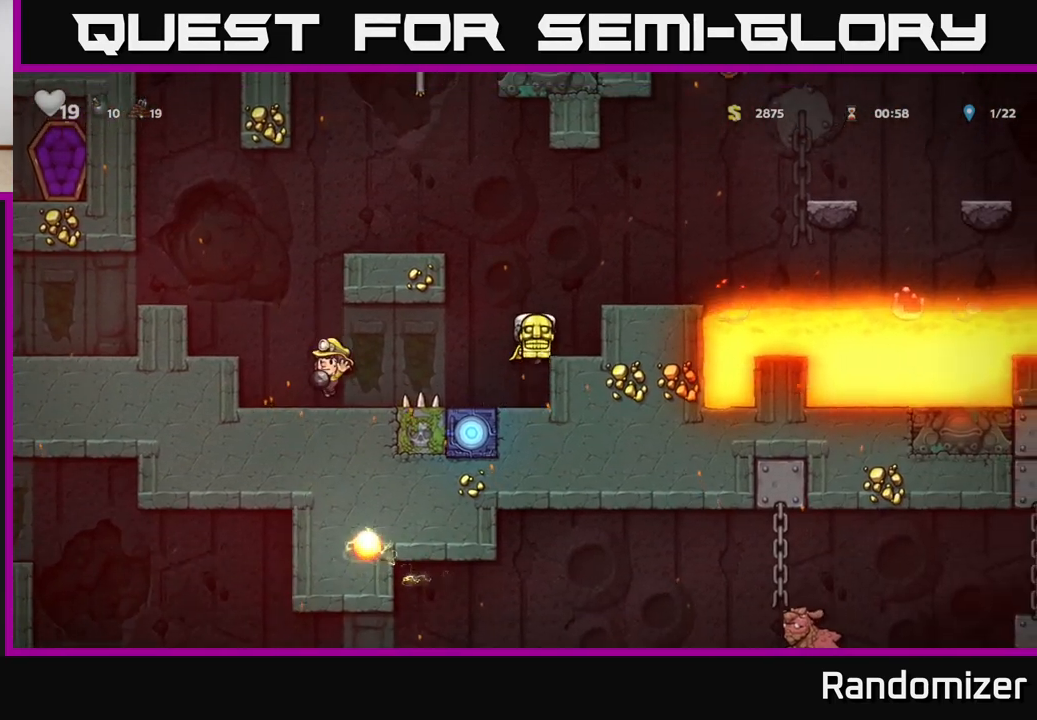
{"buttons": ["A"], "left_stick": "center", "right_stick": "center", "events": [[33, "A", "up"], [67, "left_stick", "center"], [450, "A", "down"]]}
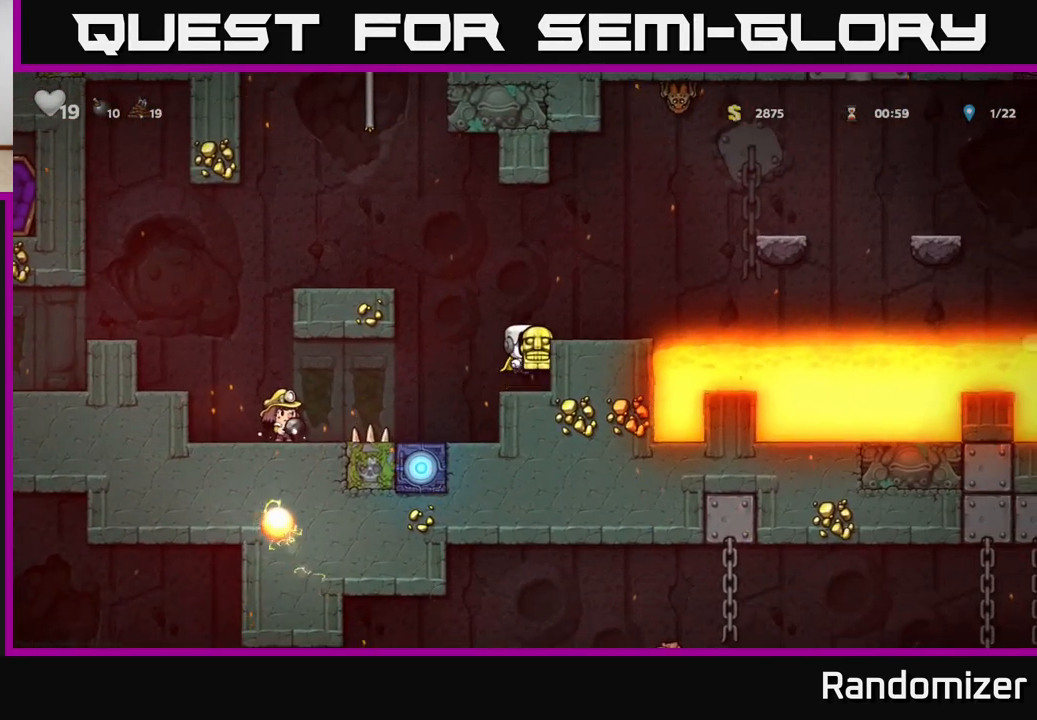
{"buttons": ["A"], "left_stick": "right", "right_stick": "center", "events": [[67, "left_stick", "right"], [100, "A", "up"], [150, "left_stick", "center"], [433, "left_stick", "right"], [500, "A", "down"]]}
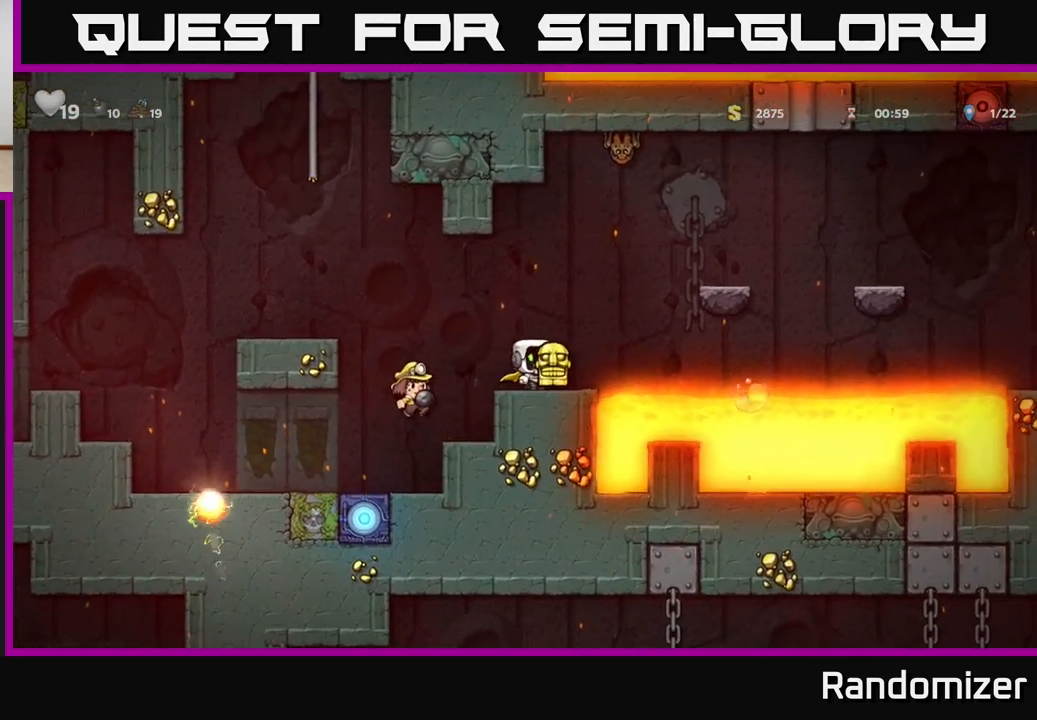
{"buttons": [], "left_stick": "right", "right_stick": "center", "events": [[333, "A", "up"]]}
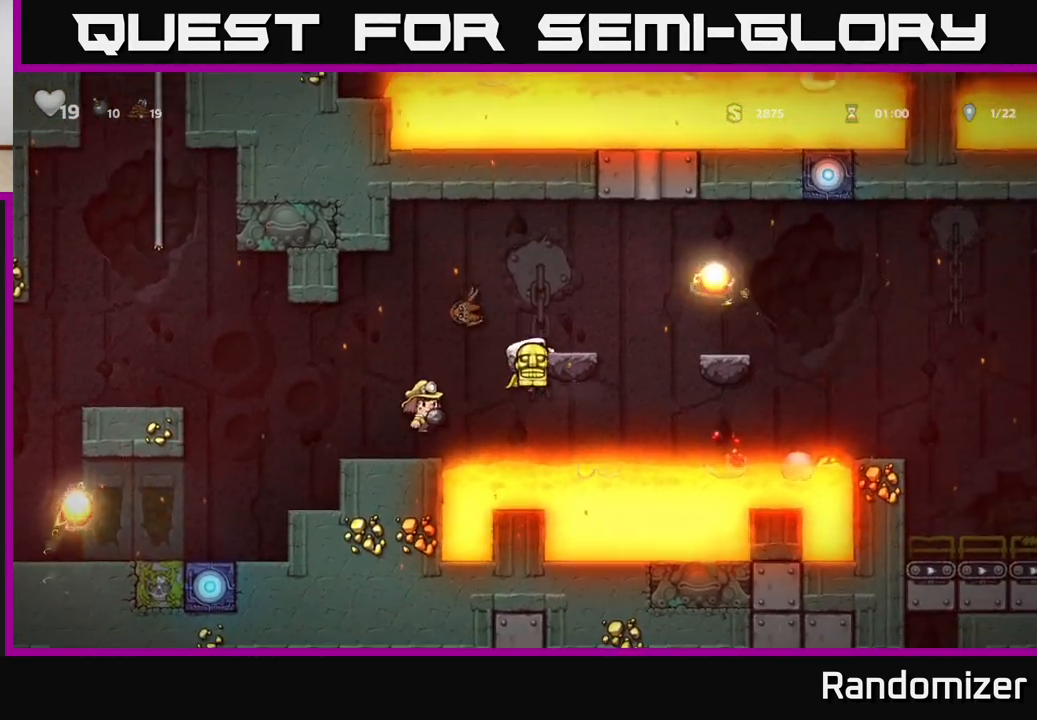
{"buttons": [], "left_stick": "center", "right_stick": "center", "events": [[33, "A", "down"], [250, "left_stick", "center"], [300, "A", "up"]]}
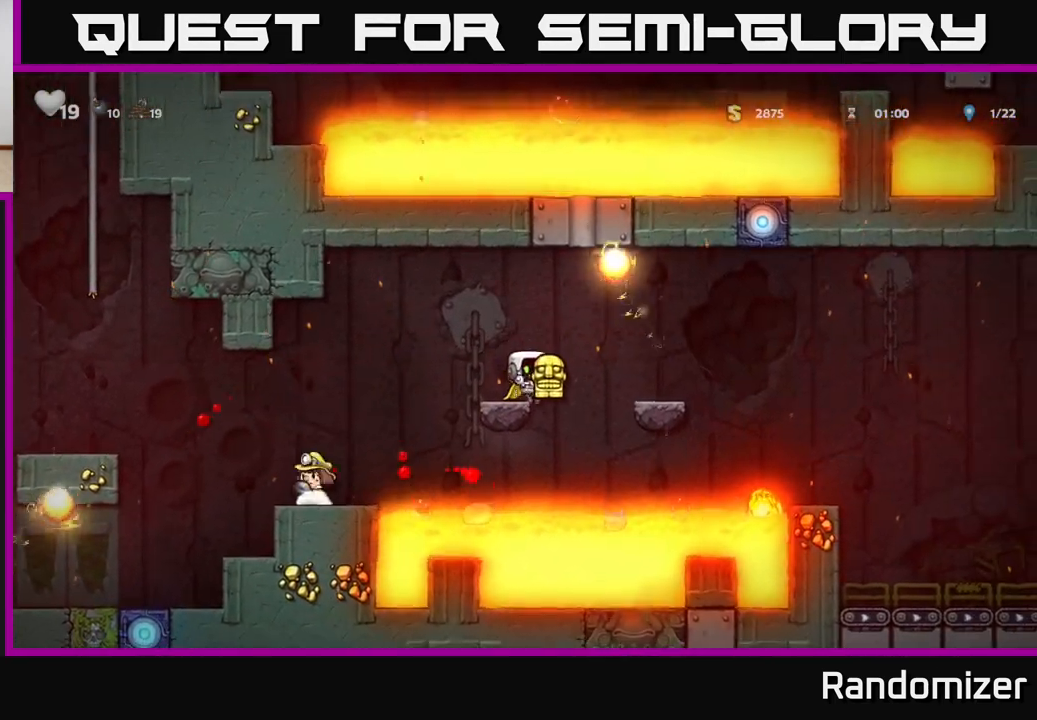
{"buttons": ["A"], "left_stick": "right", "right_stick": "center", "events": [[33, "left_stick", "left"], [100, "A", "down"], [117, "left_stick", "right"], [283, "A", "up"], [433, "A", "down"]]}
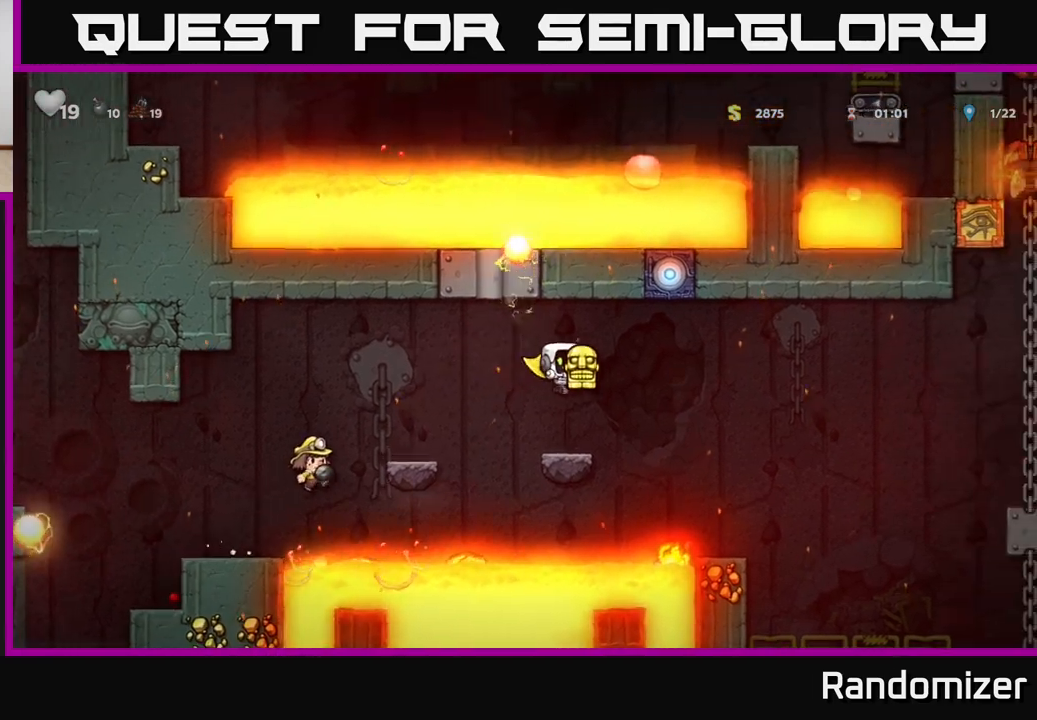
{"buttons": ["A"], "left_stick": "right", "right_stick": "center", "events": []}
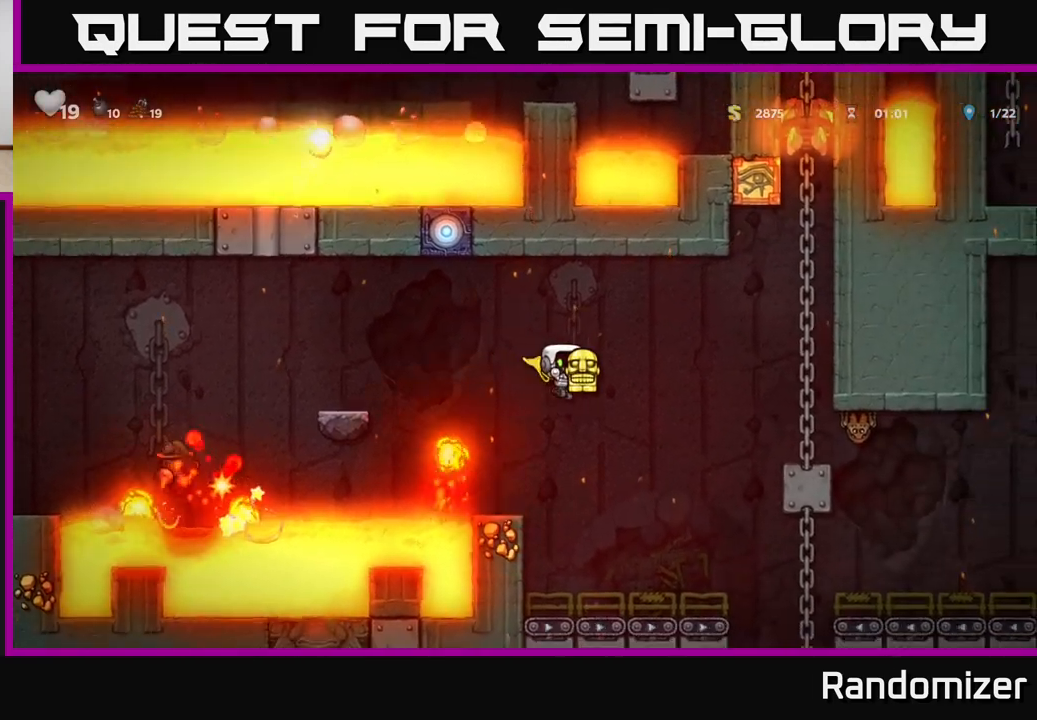
{"buttons": [], "left_stick": "center", "right_stick": "center", "events": [[117, "left_stick", "center"], [383, "A", "up"]]}
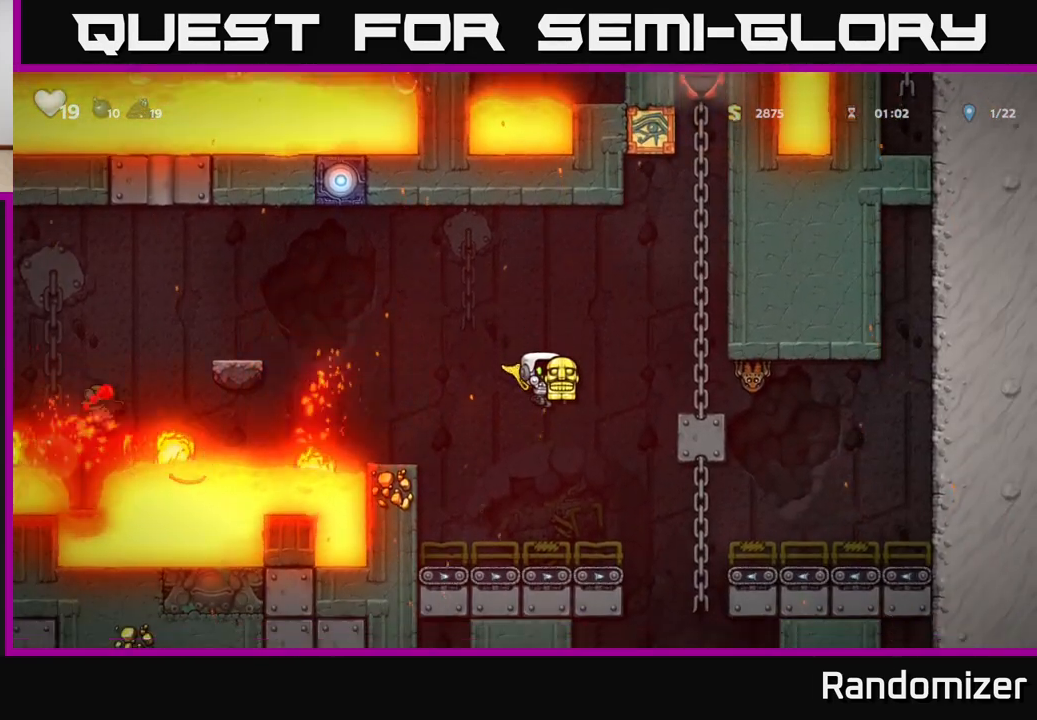
{"buttons": [], "left_stick": "right", "right_stick": "center", "events": [[350, "left_stick", "right"]]}
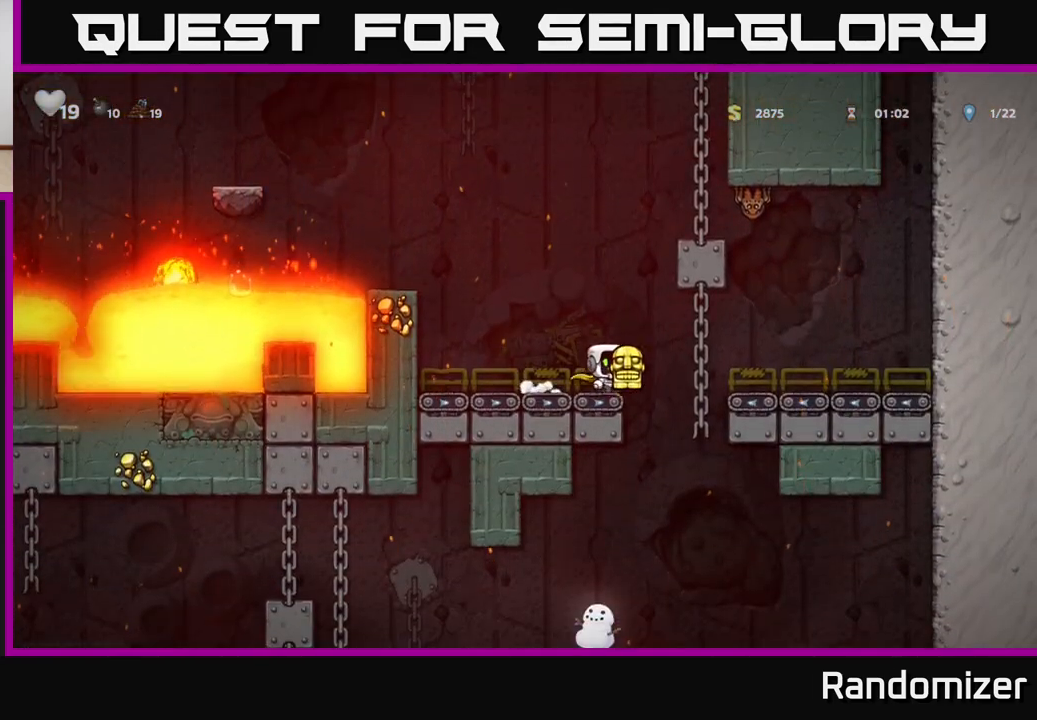
{"buttons": [], "left_stick": "center", "right_stick": "center", "events": [[133, "left_stick", "up-right"], [267, "left_stick", "down-left"], [400, "A", "down"], [433, "left_stick", "center"], [500, "A", "up"]]}
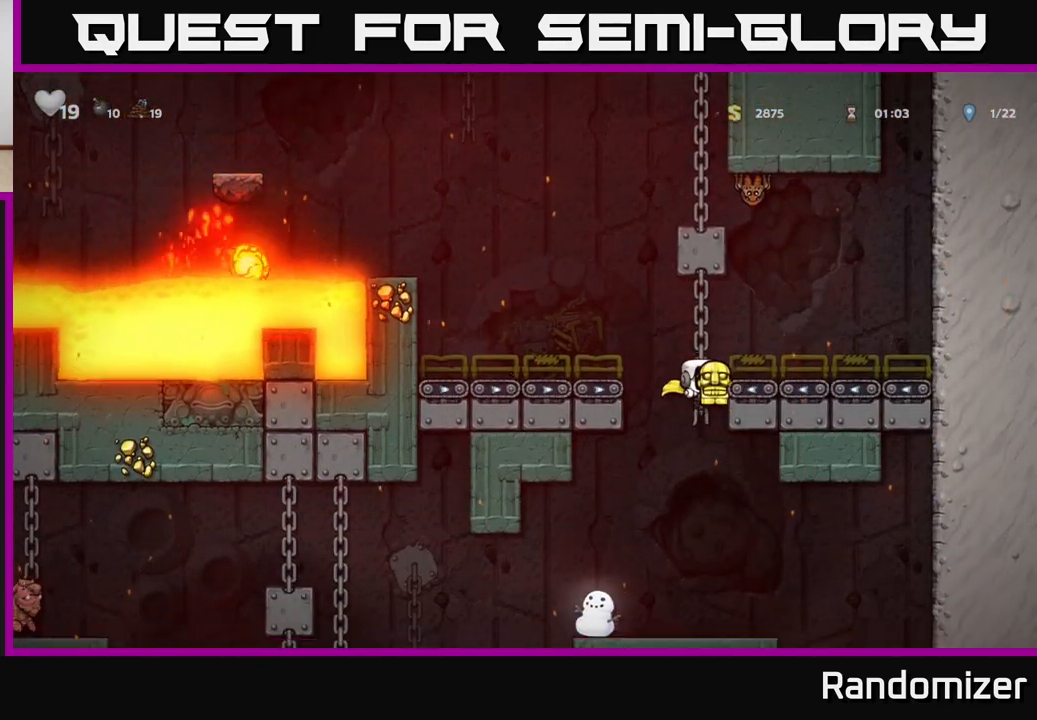
{"buttons": [], "left_stick": "right", "right_stick": "center", "events": [[83, "left_stick", "left"], [167, "A", "down"], [233, "left_stick", "center"], [267, "A", "up"], [500, "left_stick", "right"]]}
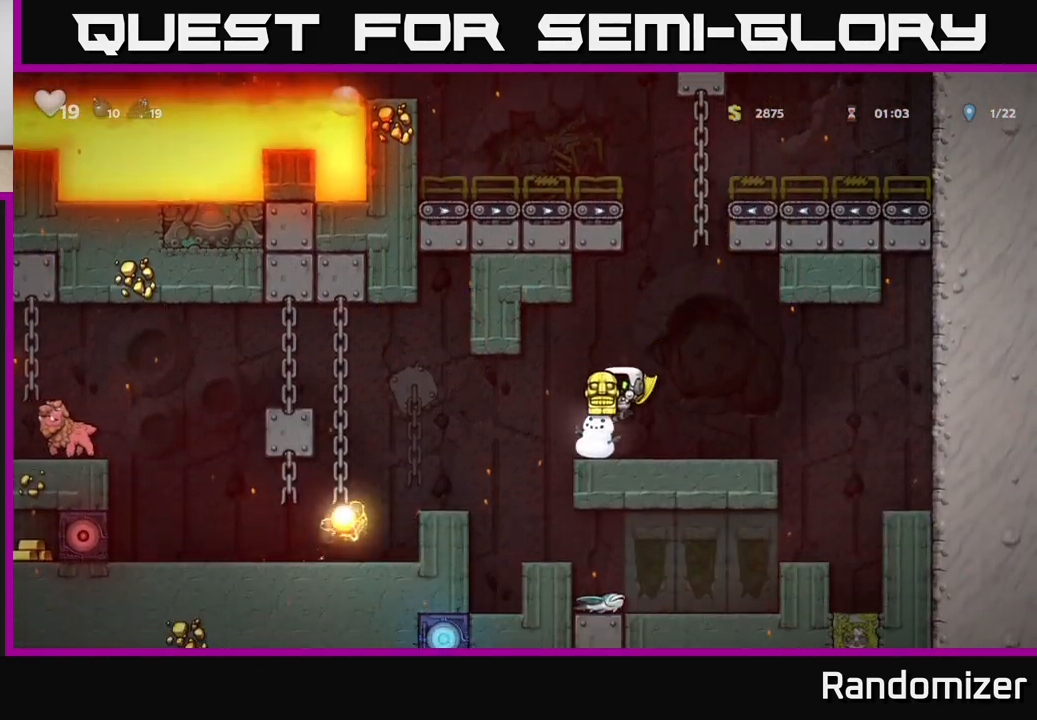
{"buttons": [], "left_stick": "center", "right_stick": "center", "events": [[183, "left_stick", "left"], [333, "X", "down"], [383, "X", "up"], [400, "left_stick", "center"]]}
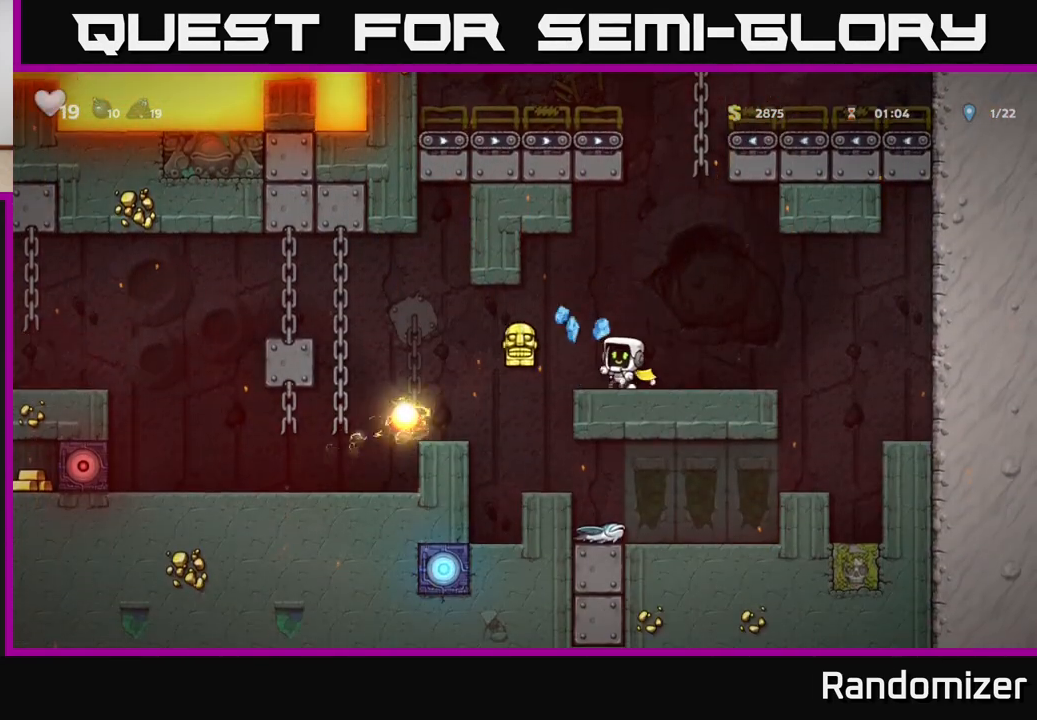
{"buttons": ["A"], "left_stick": "left", "right_stick": "center", "events": [[83, "left_stick", "right"], [233, "left_stick", "center"], [283, "left_stick", "left"], [450, "A", "down"]]}
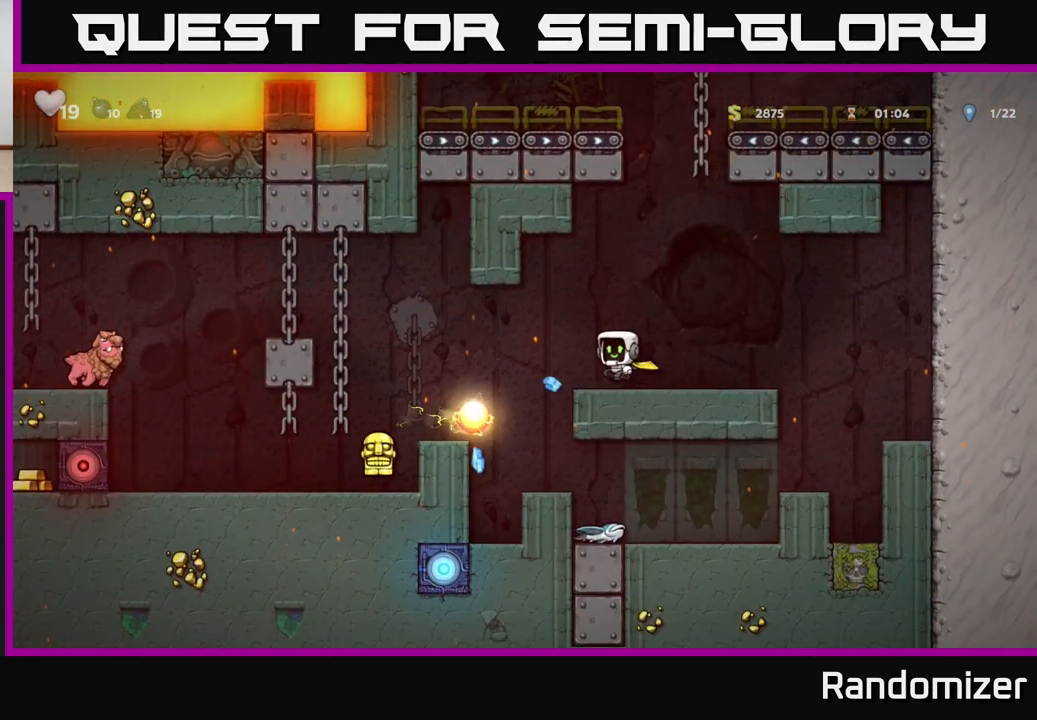
{"buttons": [], "left_stick": "left", "right_stick": "center", "events": [[133, "A", "up"]]}
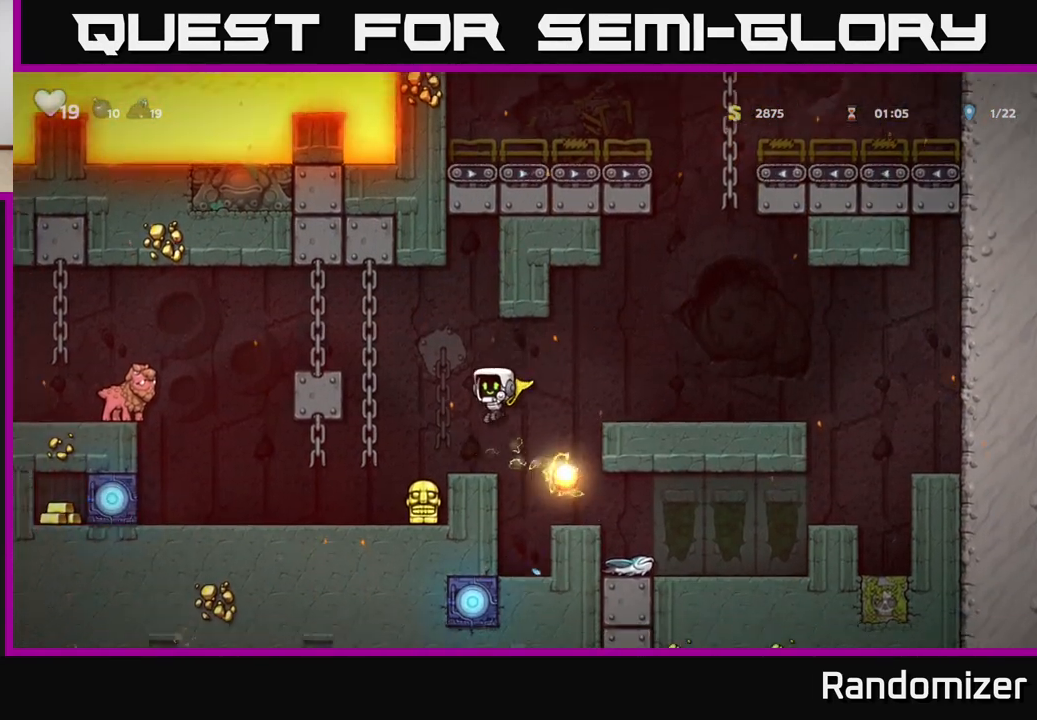
{"buttons": [], "left_stick": "down", "right_stick": "center", "events": [[150, "left_stick", "center"], [333, "left_stick", "right"], [483, "left_stick", "down"]]}
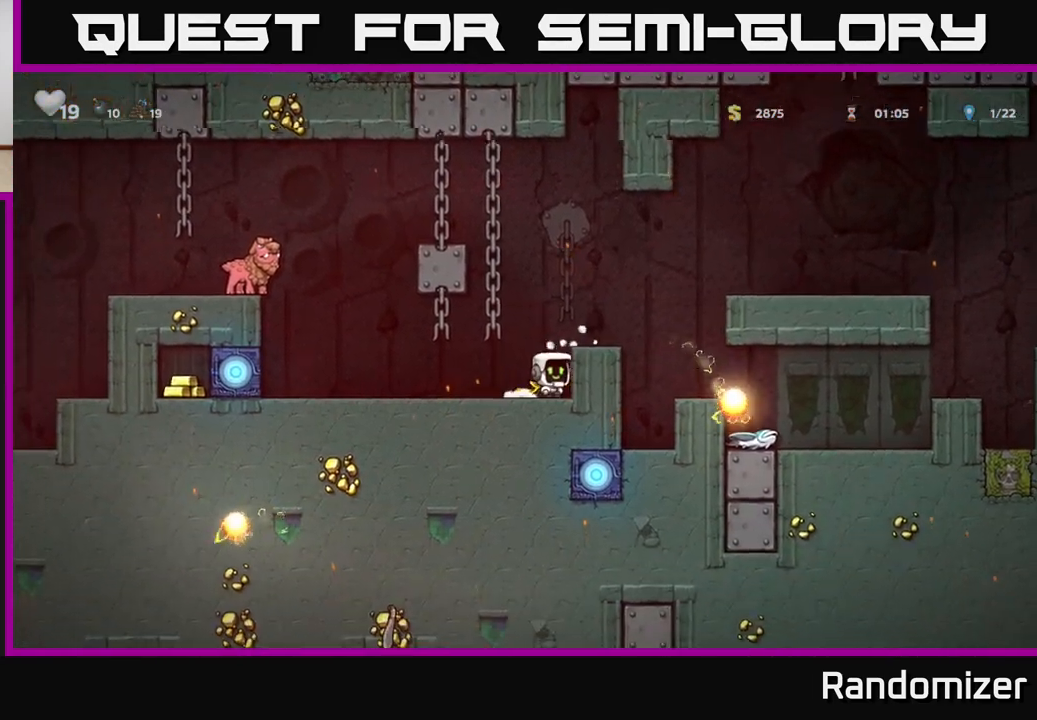
{"buttons": [], "left_stick": "up", "right_stick": "center", "events": [[33, "X", "down"], [167, "X", "up"], [167, "left_stick", "center"], [233, "A", "down"], [283, "left_stick", "left"], [433, "A", "up"], [433, "left_stick", "up"]]}
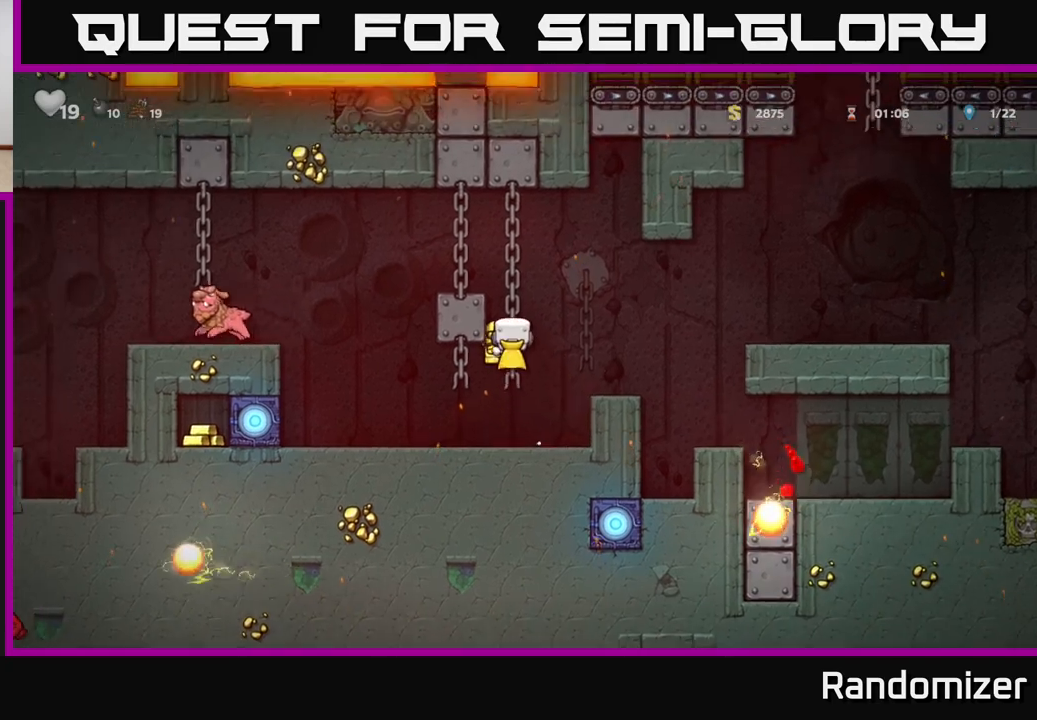
{"buttons": ["A"], "left_stick": "left", "right_stick": "center", "events": [[300, "left_stick", "left"], [333, "A", "down"]]}
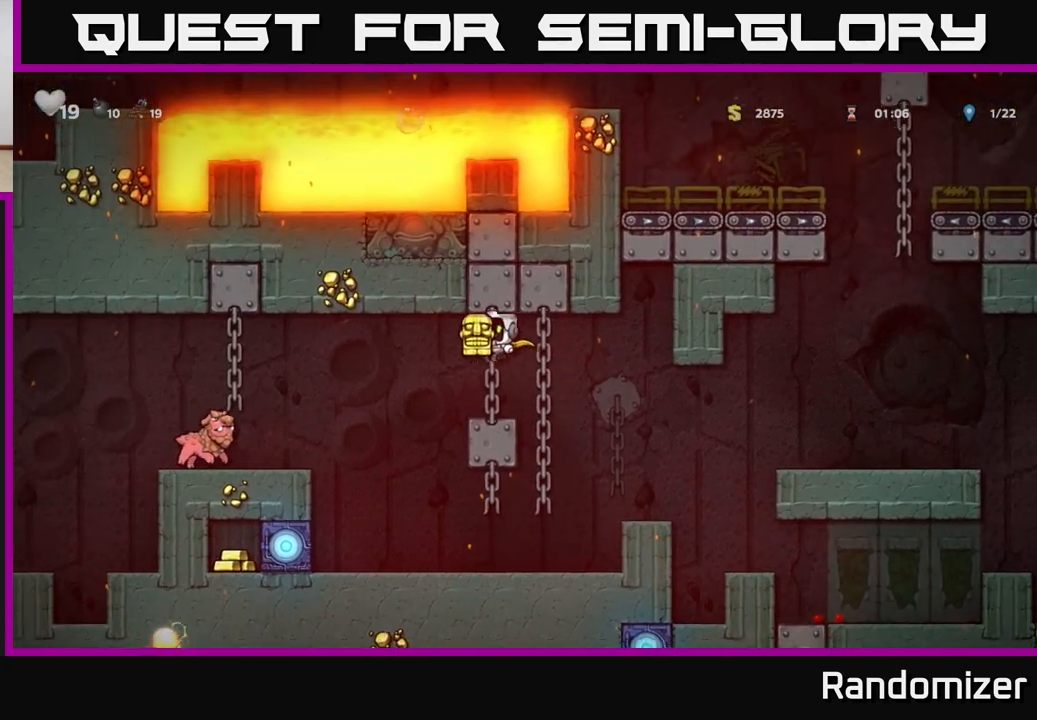
{"buttons": ["A"], "left_stick": "center", "right_stick": "center", "events": [[67, "A", "up"], [167, "A", "down"], [383, "left_stick", "center"]]}